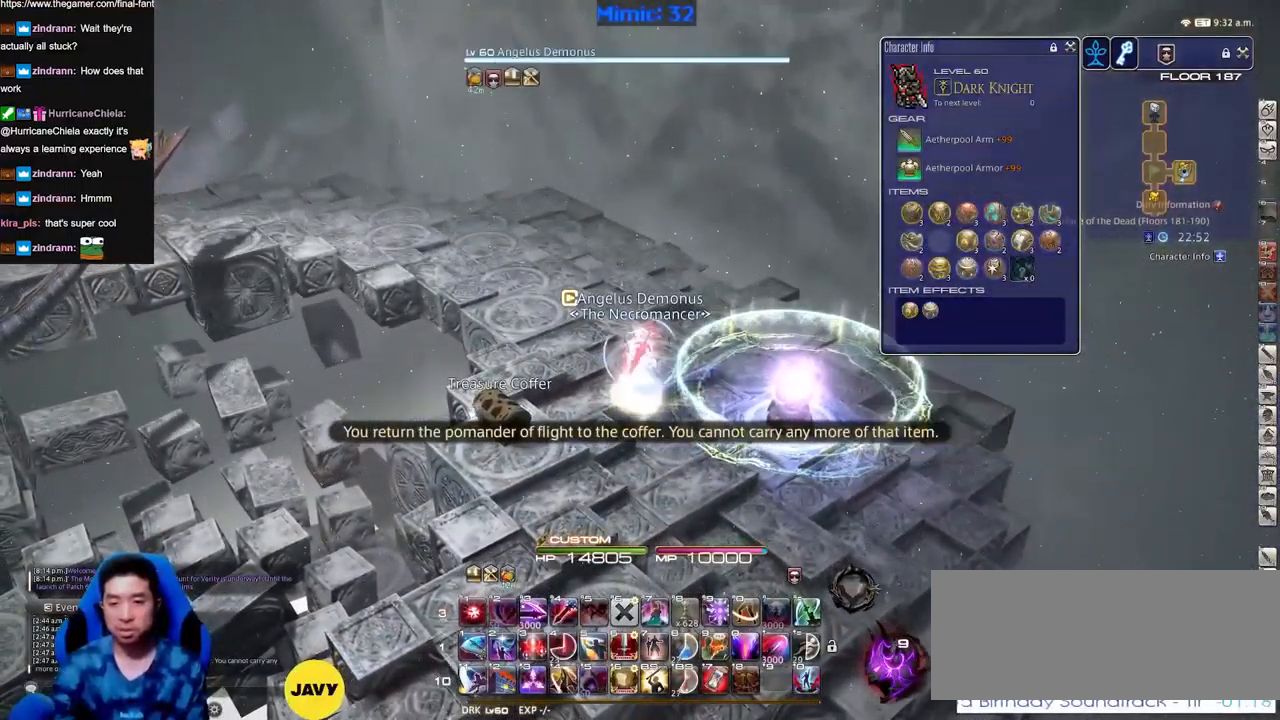
Gameplay with keyboard; each line is a JSON object with the keys held at the frame after it. "events" lists presses ("down") and releases ("up") of "a", "down", "escape", "f1", "f10", "f11", "f12", "f2", "f3", "f4", "f5", "f6", "f7", "f8", "f9", "left", "rbracket", "right", "s", "up" and "w" between this image and that frame as [ms after this image, input, new state], when the widget could be followed in between. No other keys are recorded. Mouse input is not recorded.
{"keys": [], "events": []}
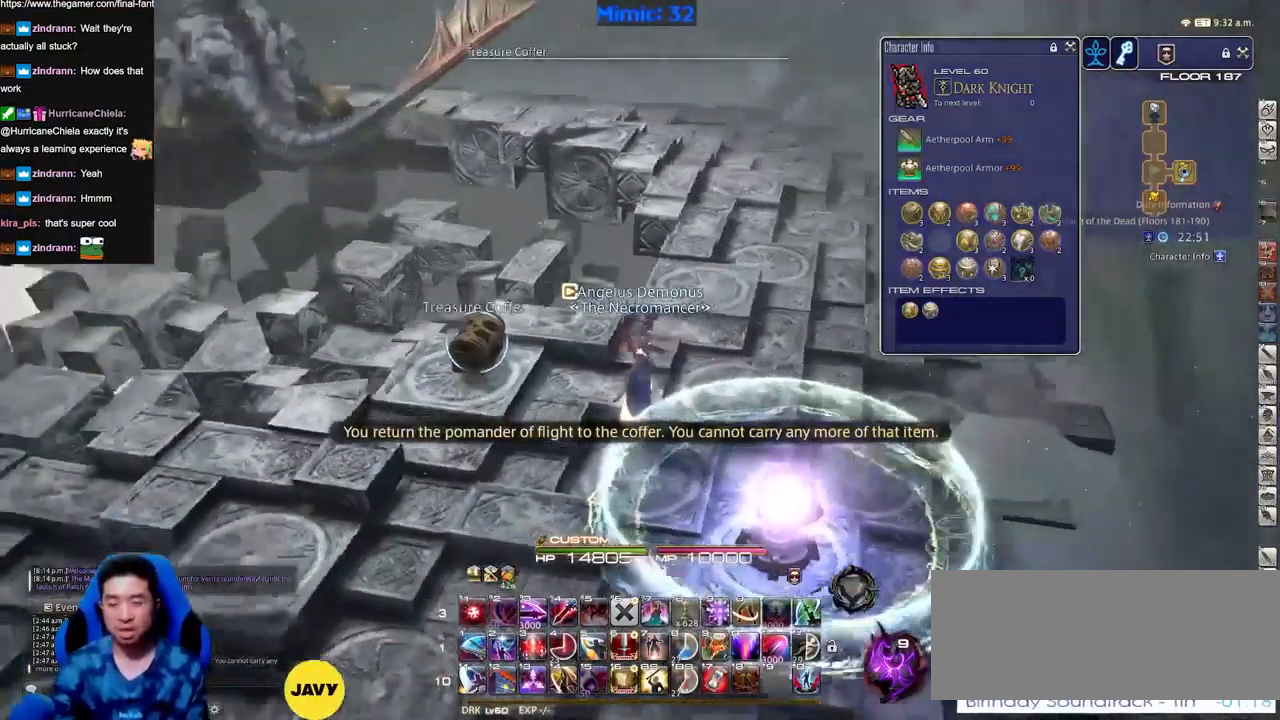
{"keys": [], "events": []}
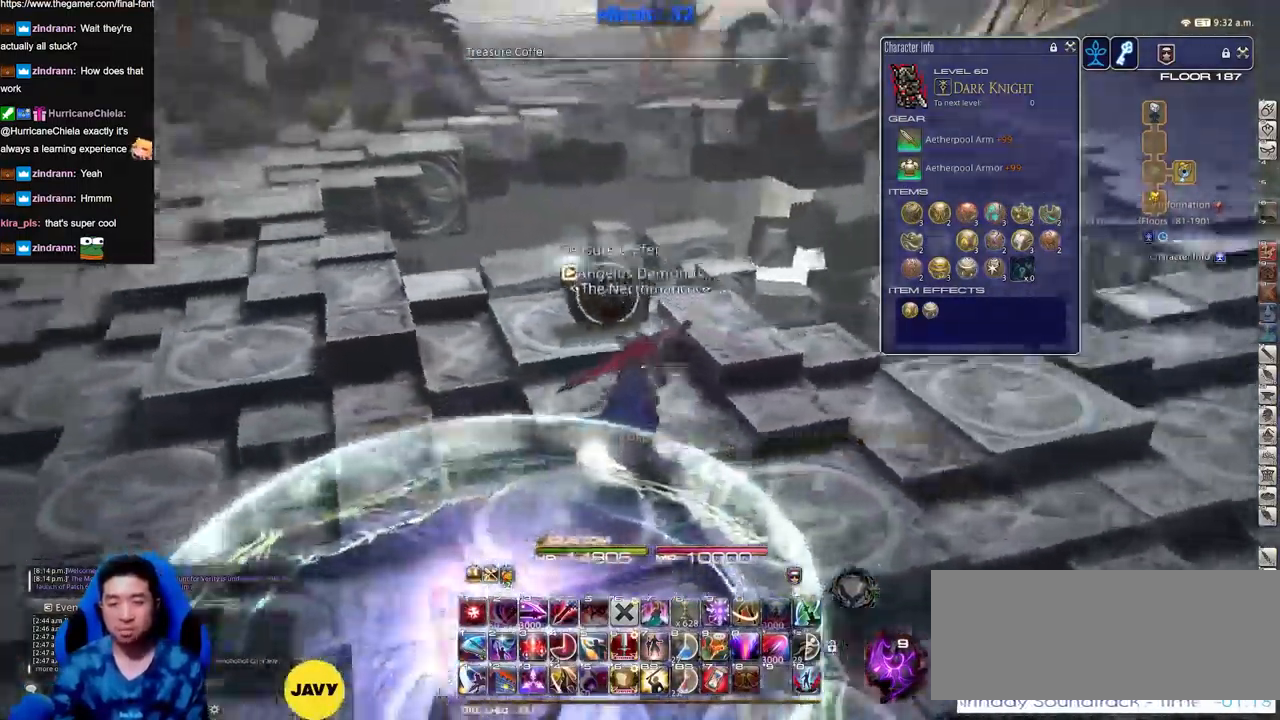
{"keys": [], "events": []}
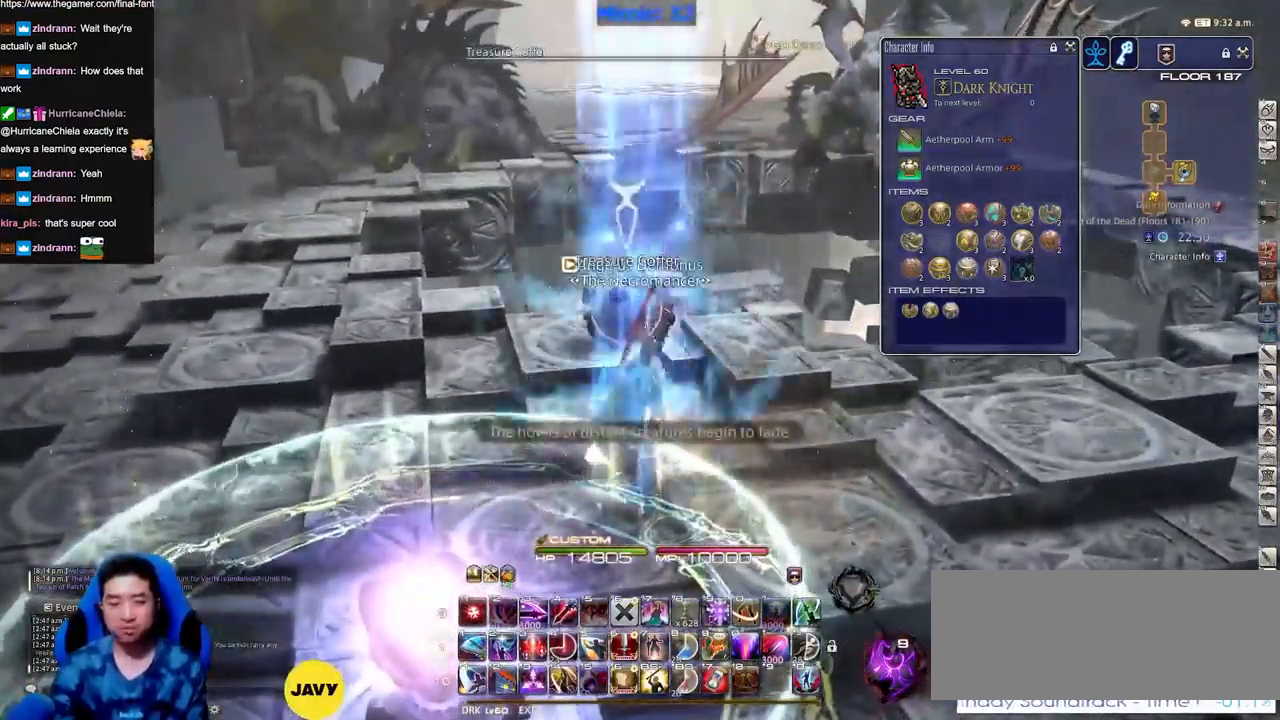
{"keys": [], "events": []}
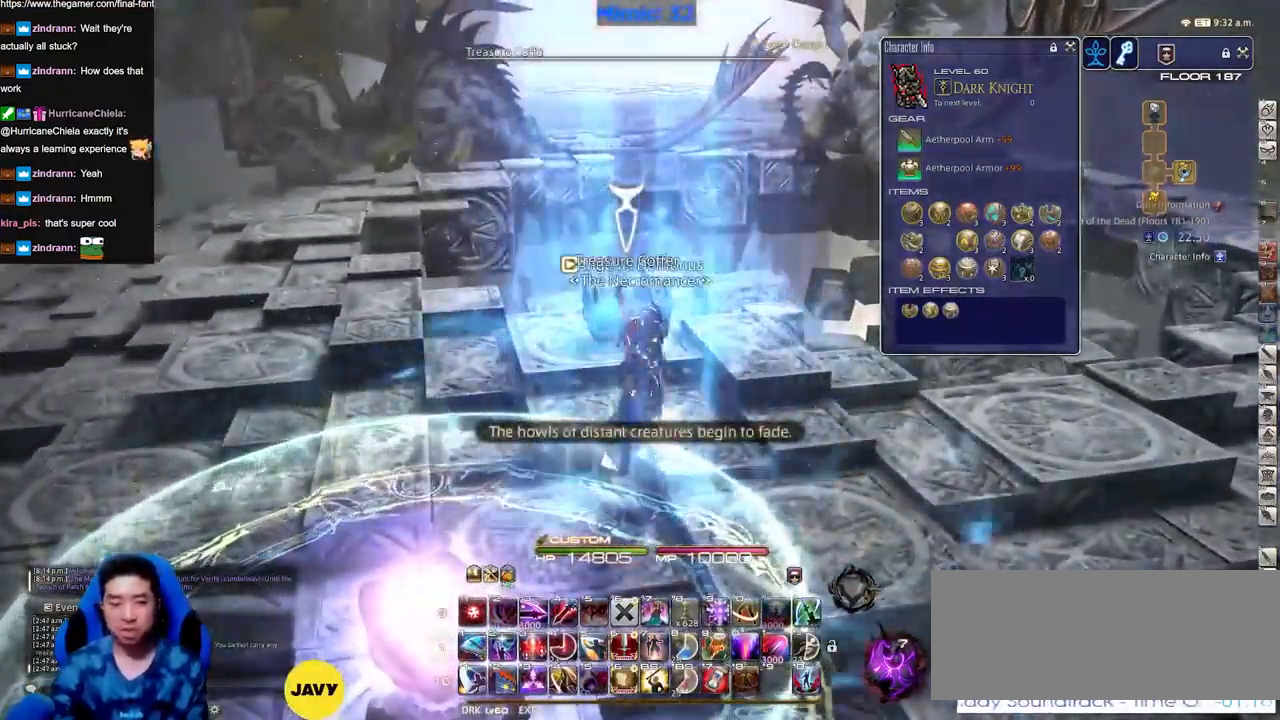
{"keys": ["s"], "events": [[34, "a", "down"], [184, "s", "down"], [234, "a", "up"]]}
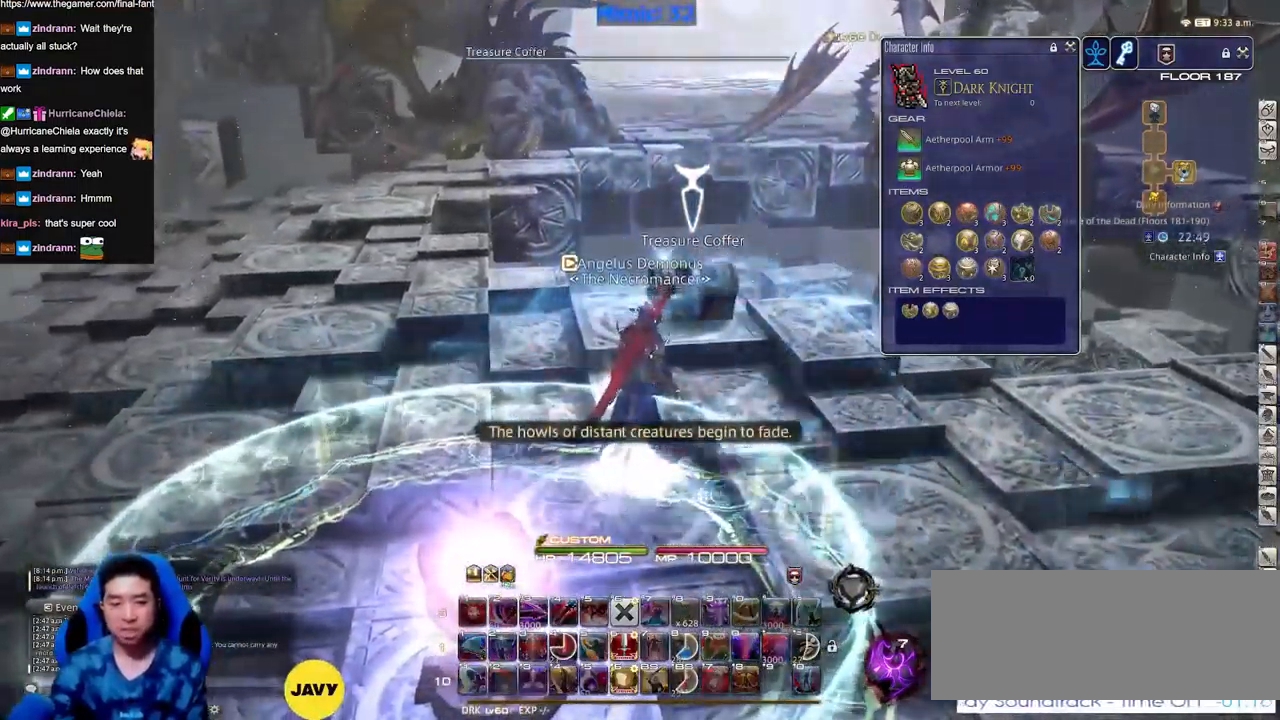
{"keys": ["s"], "events": []}